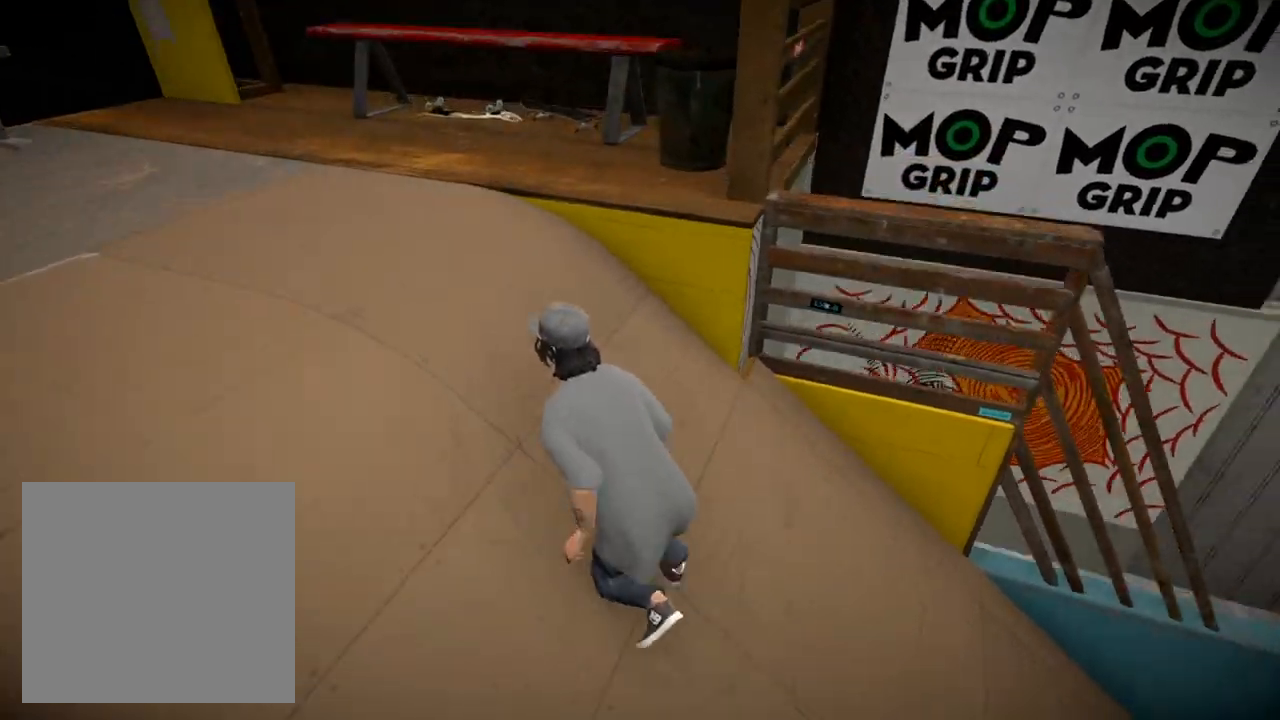
Gameplay with a controller (Xbox layout); each line is a JSON object with the inputs held at the frame after it. "events" lists button and stick changes between this image and that frame as [ms after this image, input, new state], when the widget could be followed in between.
{"buttons": [], "left_stick": "left", "right_stick": "right", "events": [[217, "left_stick", "left"], [384, "right_stick", "right"]]}
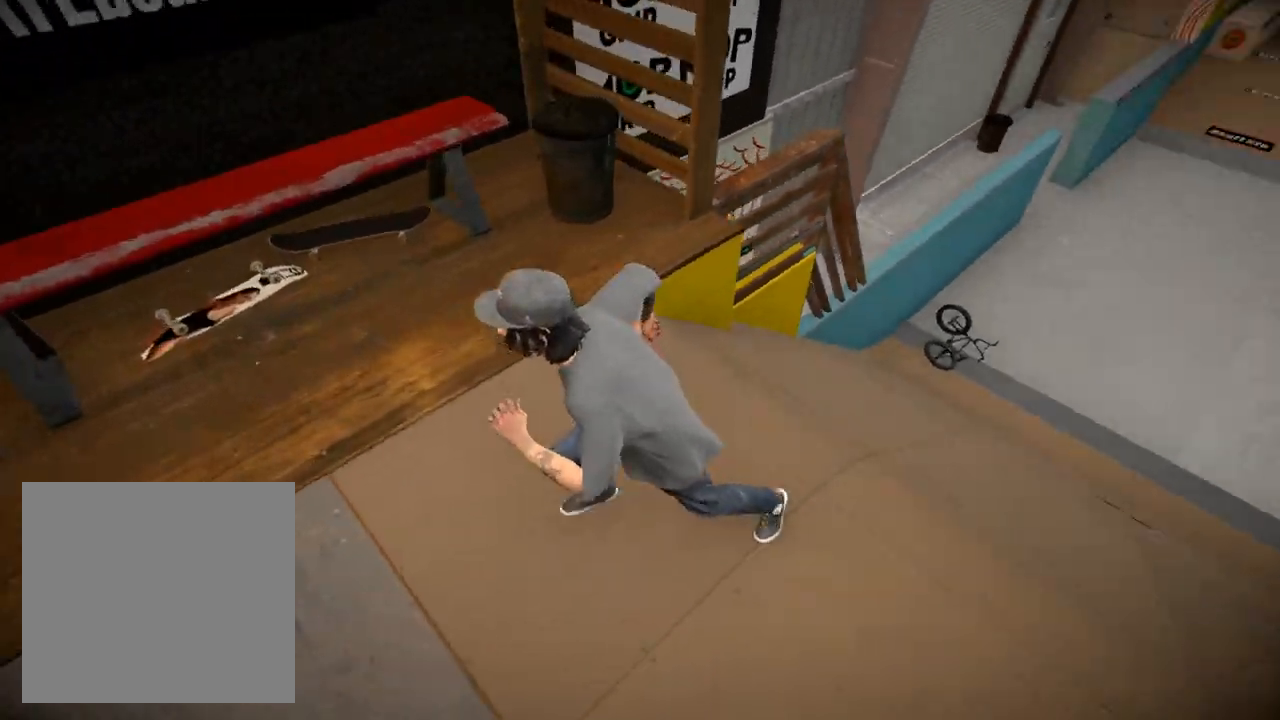
{"buttons": [], "left_stick": "down-right", "right_stick": "right", "events": [[50, "left_stick", "center"], [417, "left_stick", "down-right"]]}
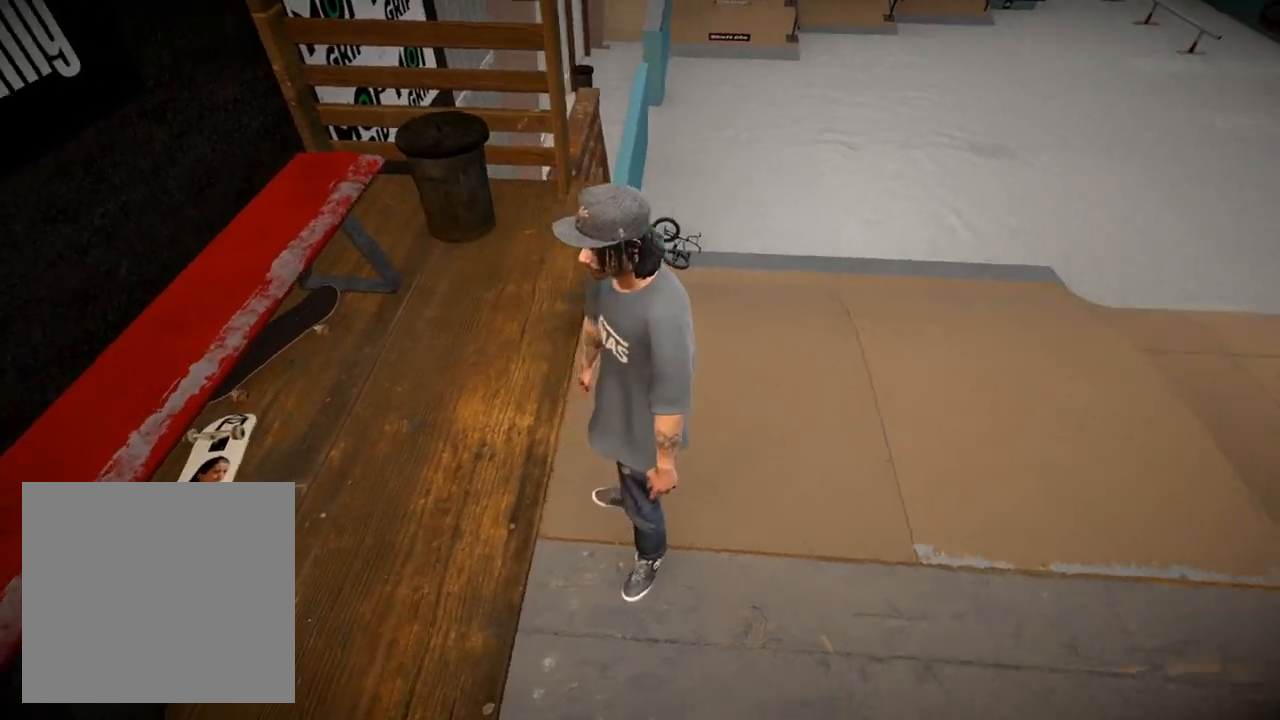
{"buttons": [], "left_stick": "down-right", "right_stick": "center", "events": [[17, "right_stick", "center"], [117, "right_stick", "up"], [484, "right_stick", "center"]]}
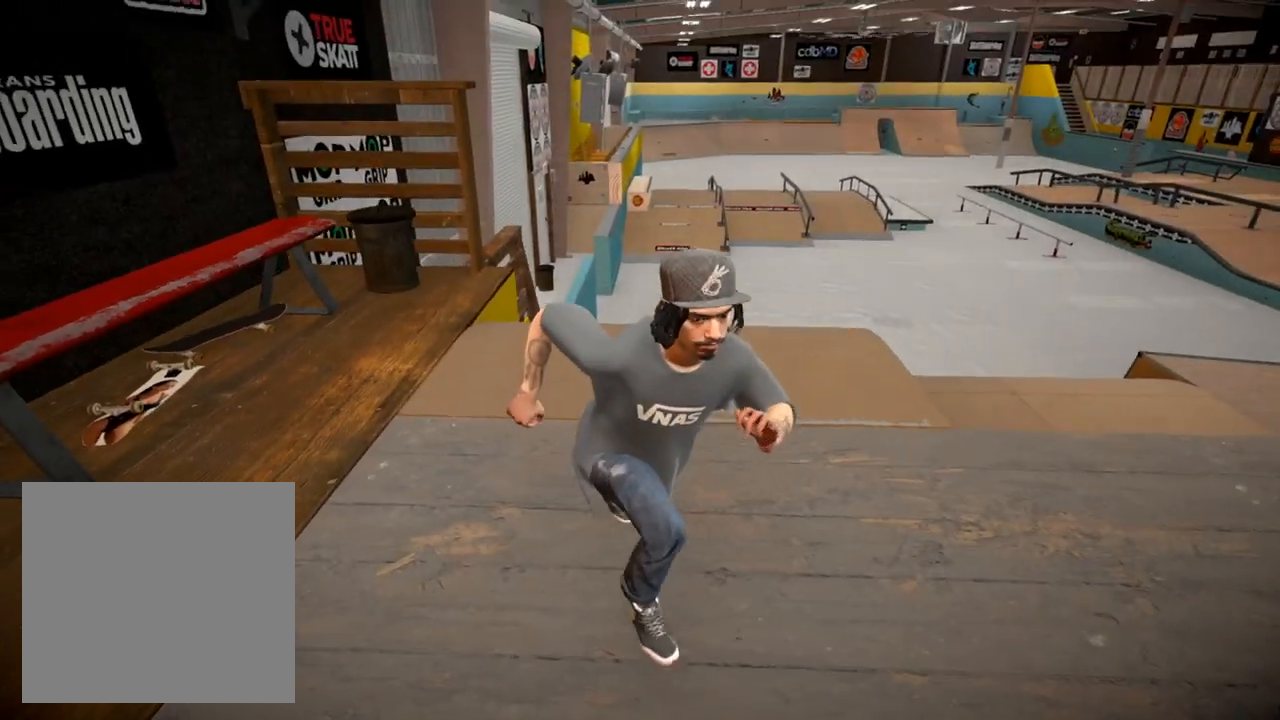
{"buttons": [], "left_stick": "up", "right_stick": "center", "events": [[33, "left_stick", "down"], [183, "left_stick", "center"], [317, "left_stick", "up"]]}
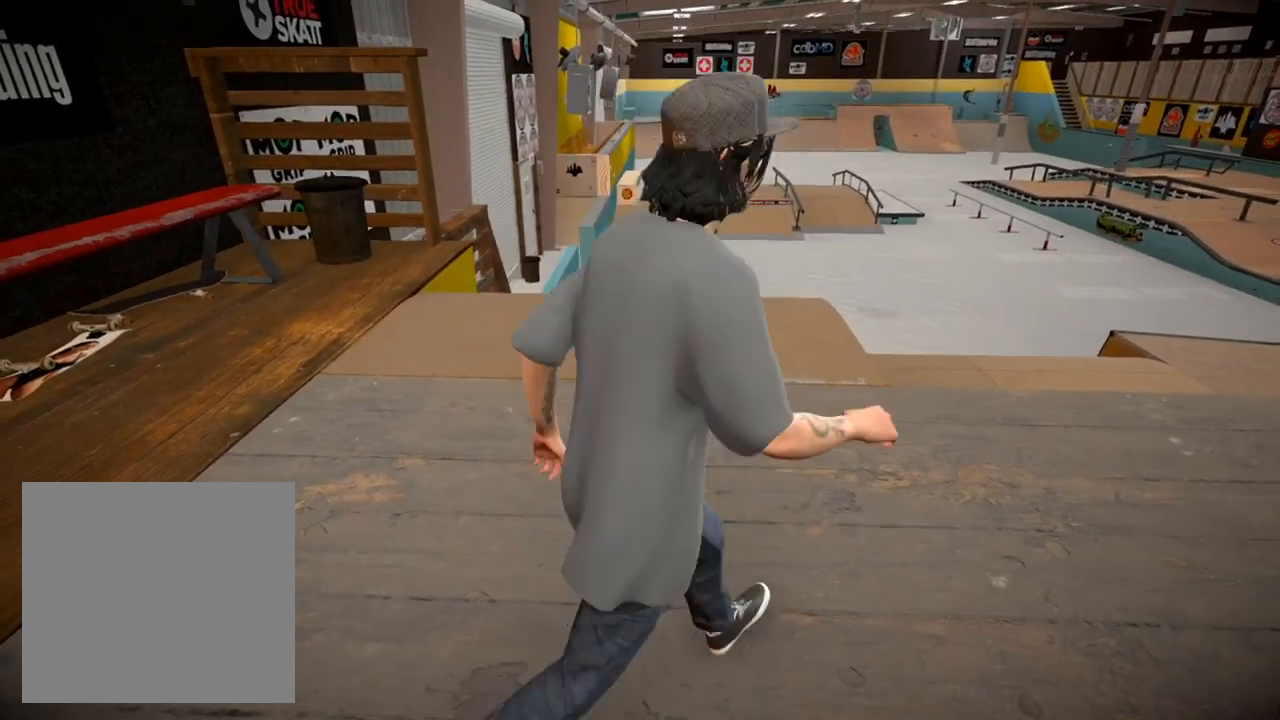
{"buttons": [], "left_stick": "center", "right_stick": "center", "events": [[34, "left_stick", "center"], [267, "DPAD_UP", "down"], [351, "DPAD_UP", "up"]]}
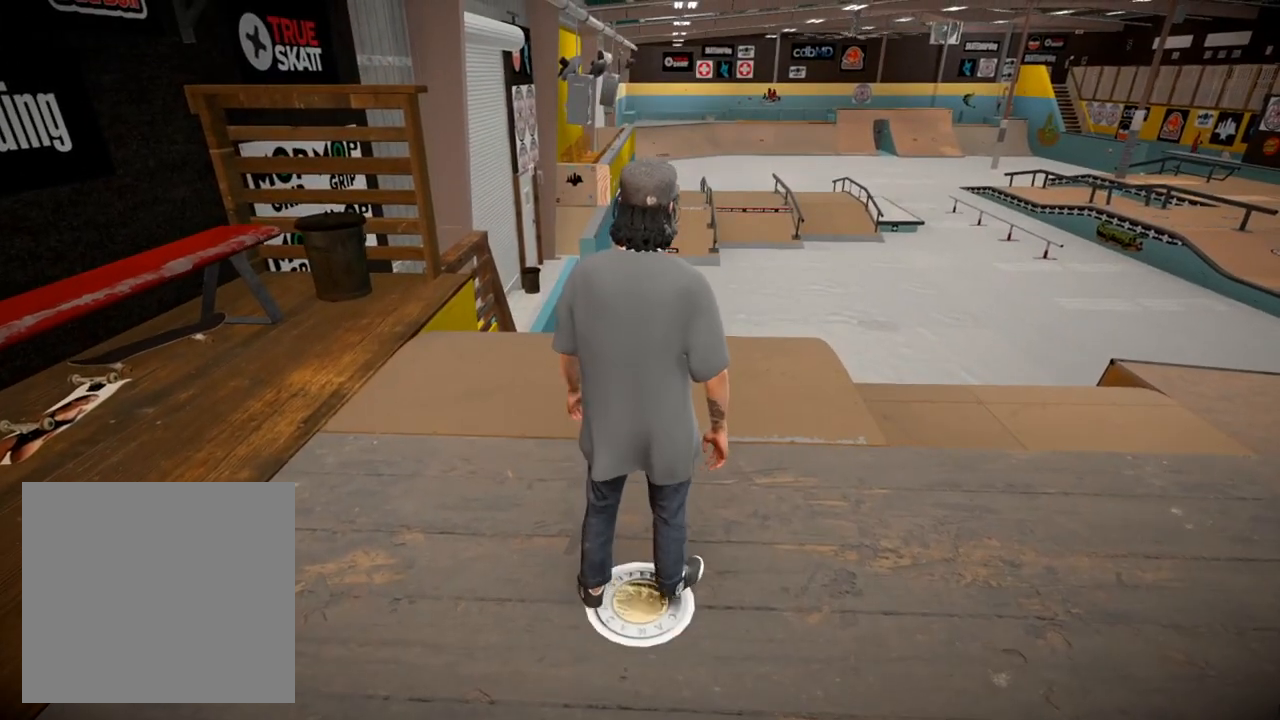
{"buttons": [], "left_stick": "center", "right_stick": "center", "events": [[100, "DPAD_DOWN", "down"], [217, "DPAD_DOWN", "up"]]}
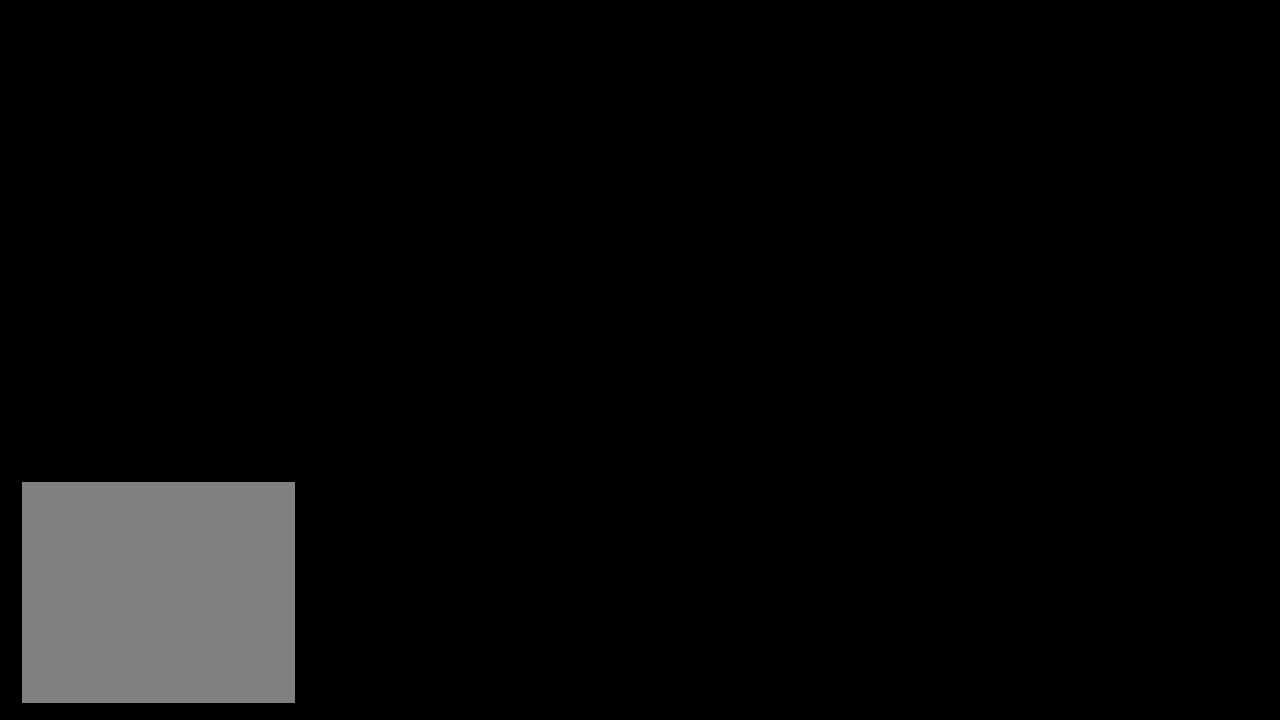
{"buttons": [], "left_stick": "center", "right_stick": "center", "events": []}
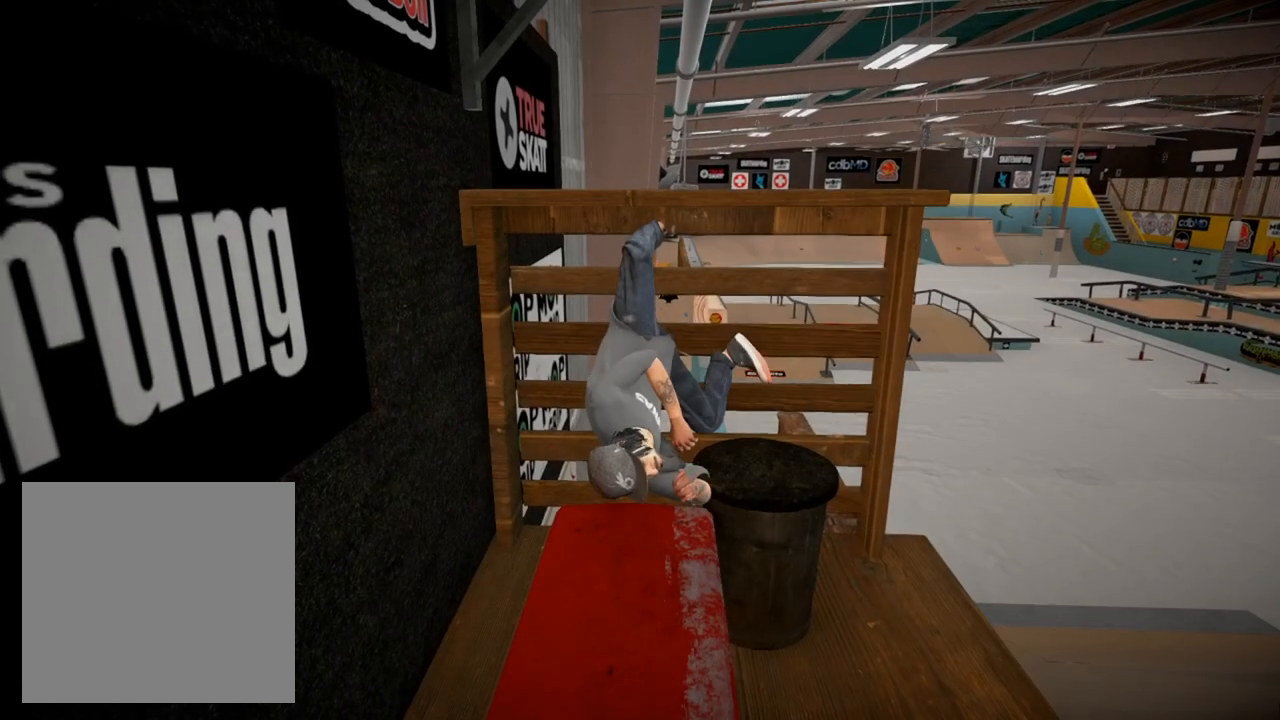
{"buttons": [], "left_stick": "center", "right_stick": "center", "events": [[200, "DPAD_DOWN", "down"], [384, "DPAD_DOWN", "up"]]}
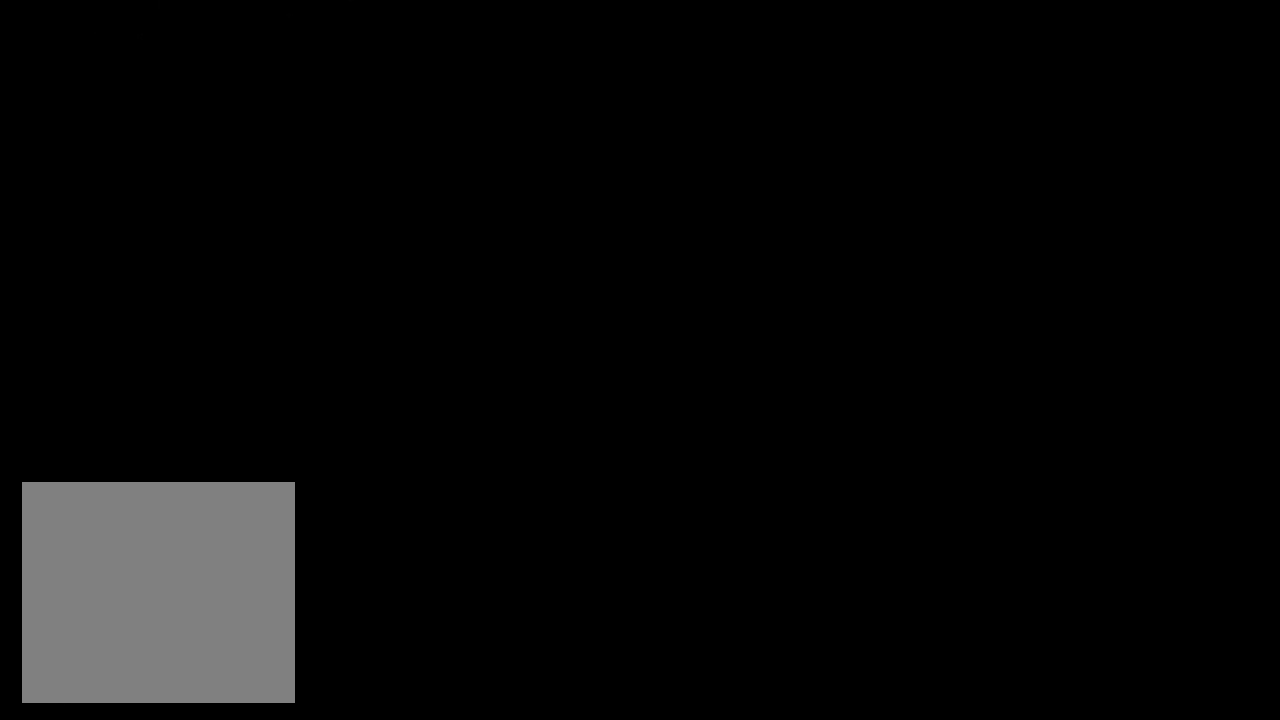
{"buttons": ["A"], "left_stick": "center", "right_stick": "center", "events": [[450, "A", "down"]]}
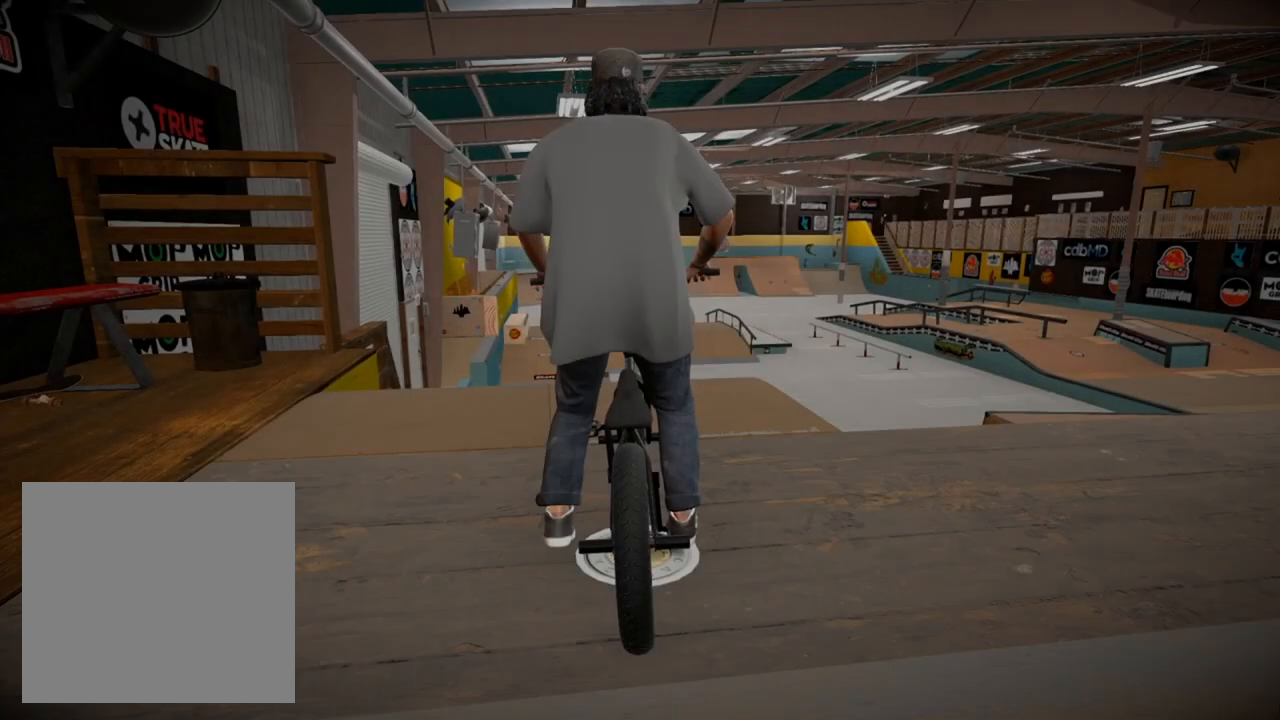
{"buttons": [], "left_stick": "up-left", "right_stick": "center", "events": [[100, "A", "up"], [134, "left_stick", "up"], [167, "A", "down"], [317, "A", "up"], [317, "left_stick", "up-left"]]}
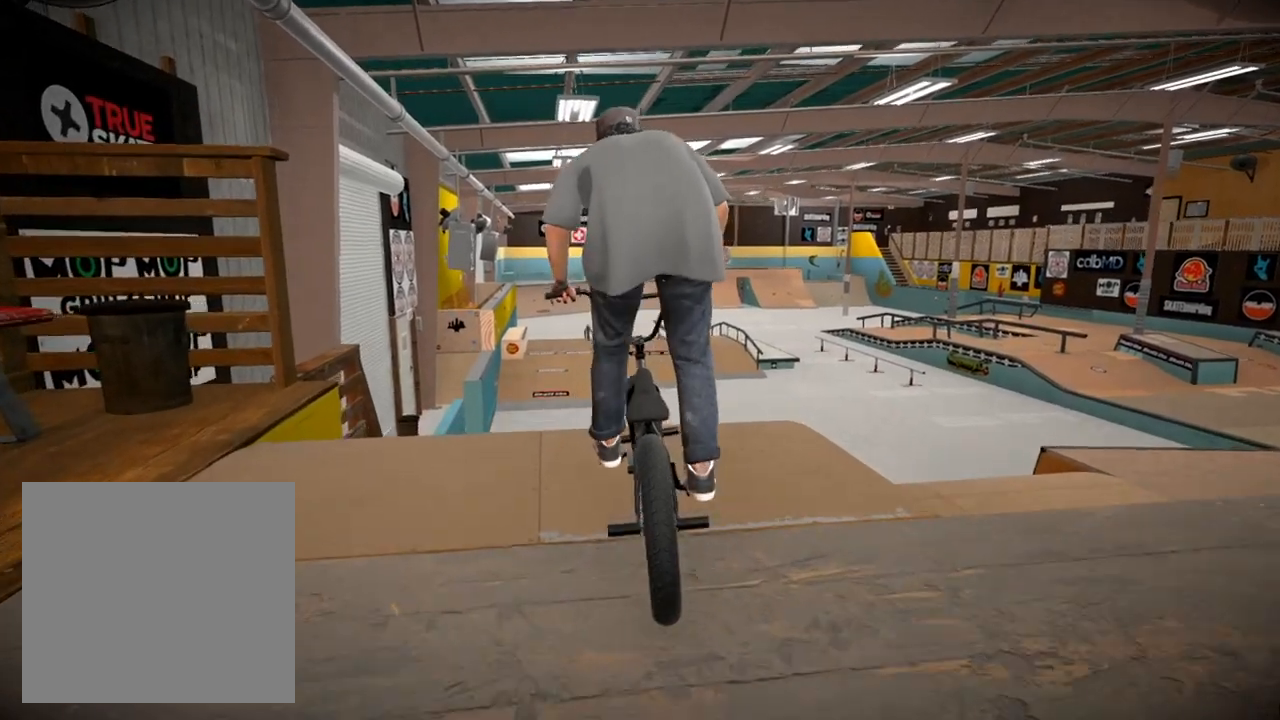
{"buttons": [], "left_stick": "up-right", "right_stick": "center", "events": [[33, "left_stick", "up"], [166, "left_stick", "center"], [283, "A", "down"], [400, "left_stick", "right"], [433, "A", "up"], [450, "left_stick", "up-right"]]}
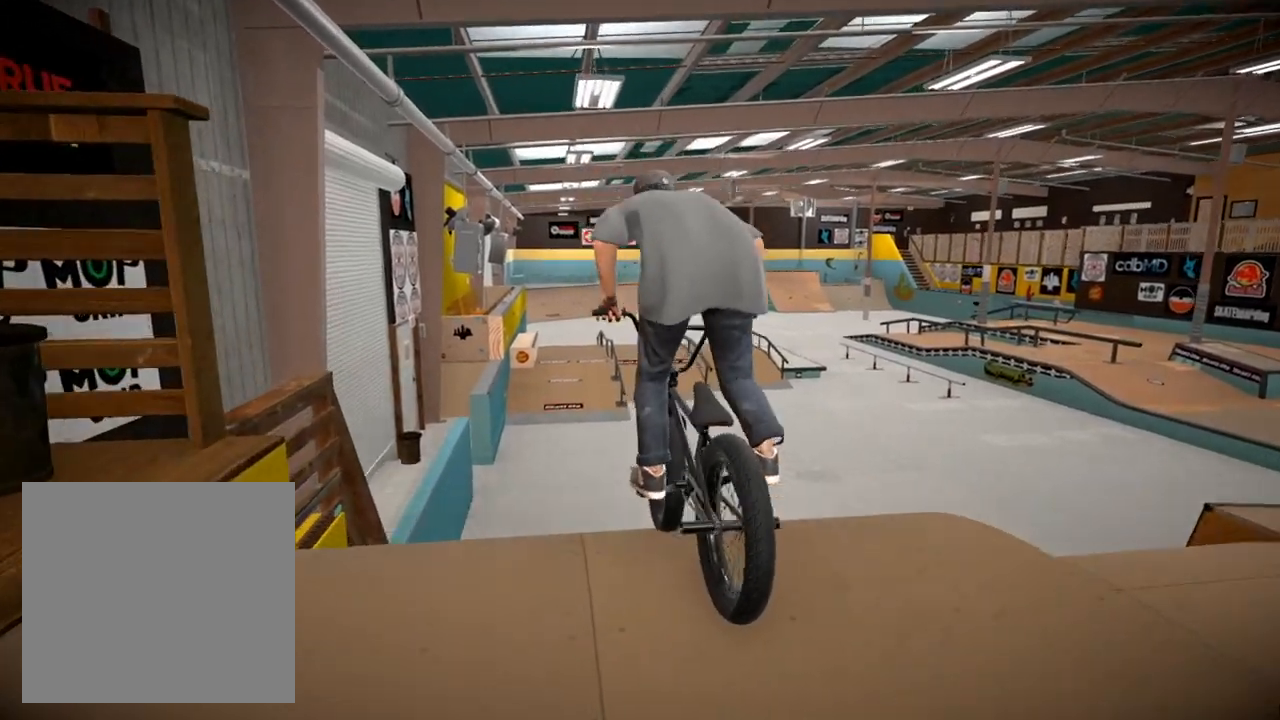
{"buttons": [], "left_stick": "right", "right_stick": "center", "events": [[67, "left_stick", "center"], [267, "A", "down"], [417, "A", "up"], [484, "left_stick", "right"]]}
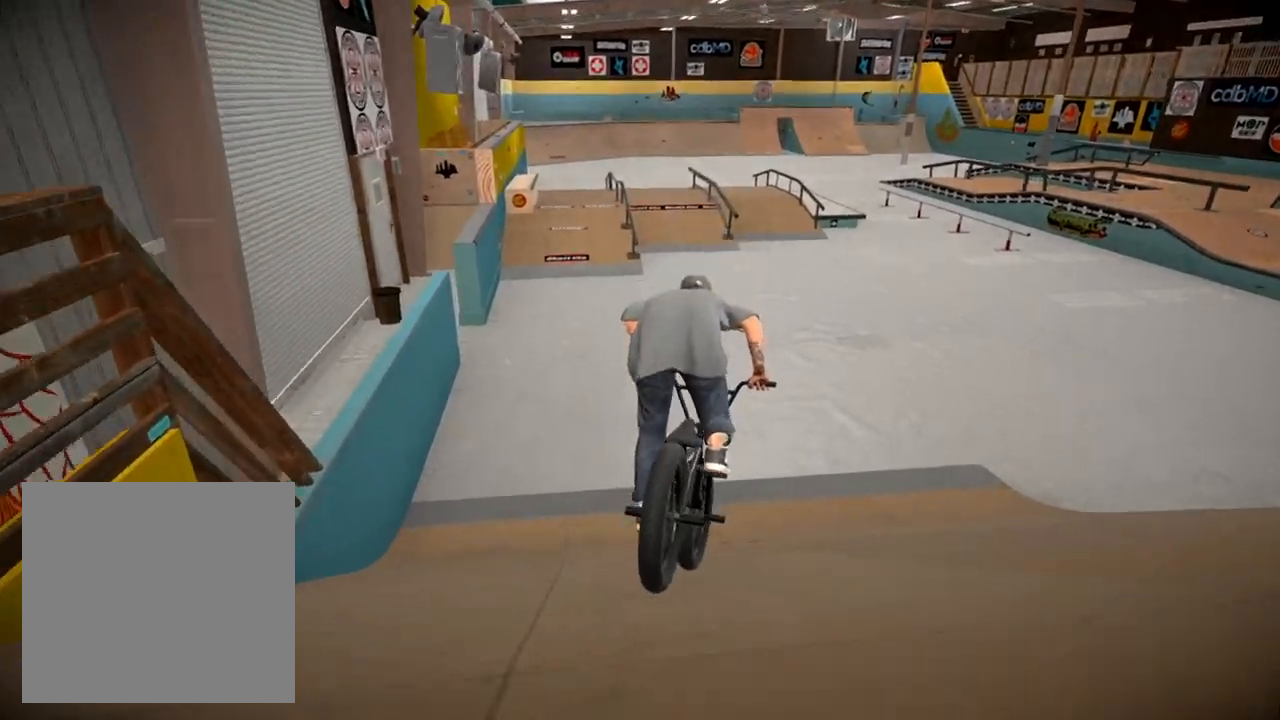
{"buttons": [], "left_stick": "center", "right_stick": "center", "events": [[83, "left_stick", "center"], [150, "left_stick", "left"], [433, "left_stick", "center"]]}
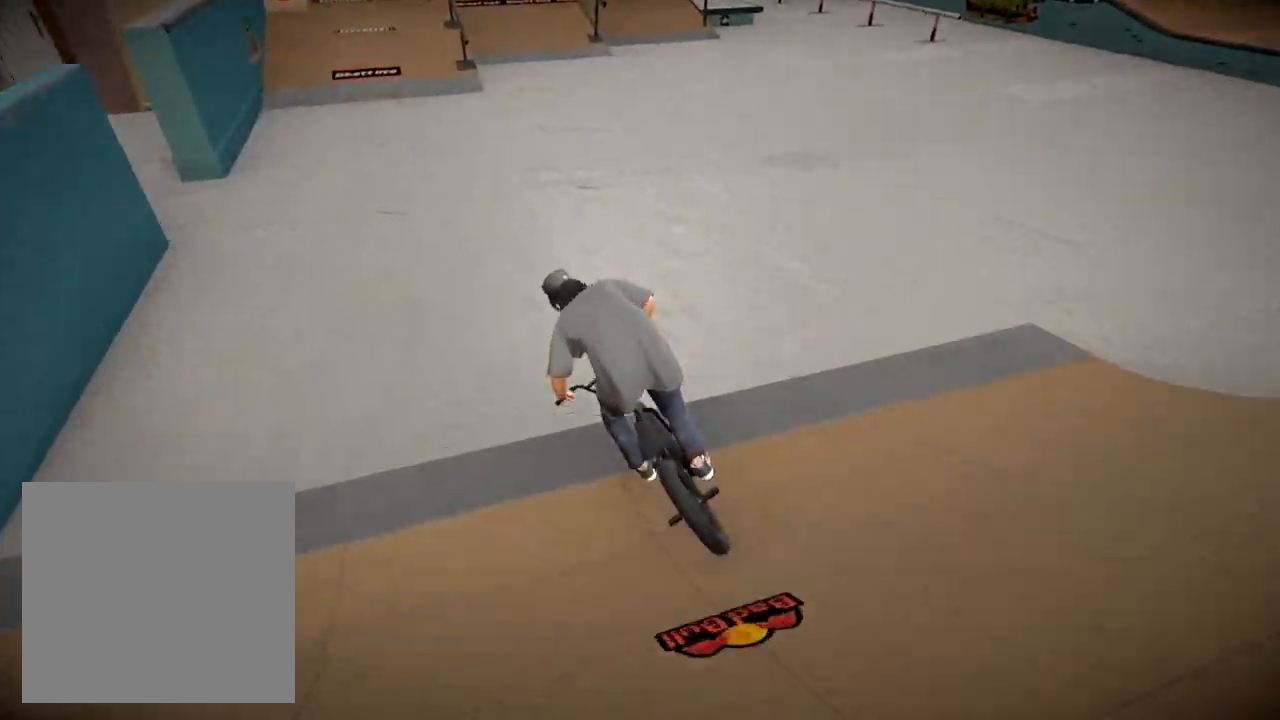
{"buttons": ["L2", "R2"], "left_stick": "right", "right_stick": "down", "events": [[17, "left_stick", "right"], [167, "left_stick", "center"], [417, "right_stick", "down"], [451, "L2", "down"], [451, "R2", "down"], [467, "left_stick", "right"]]}
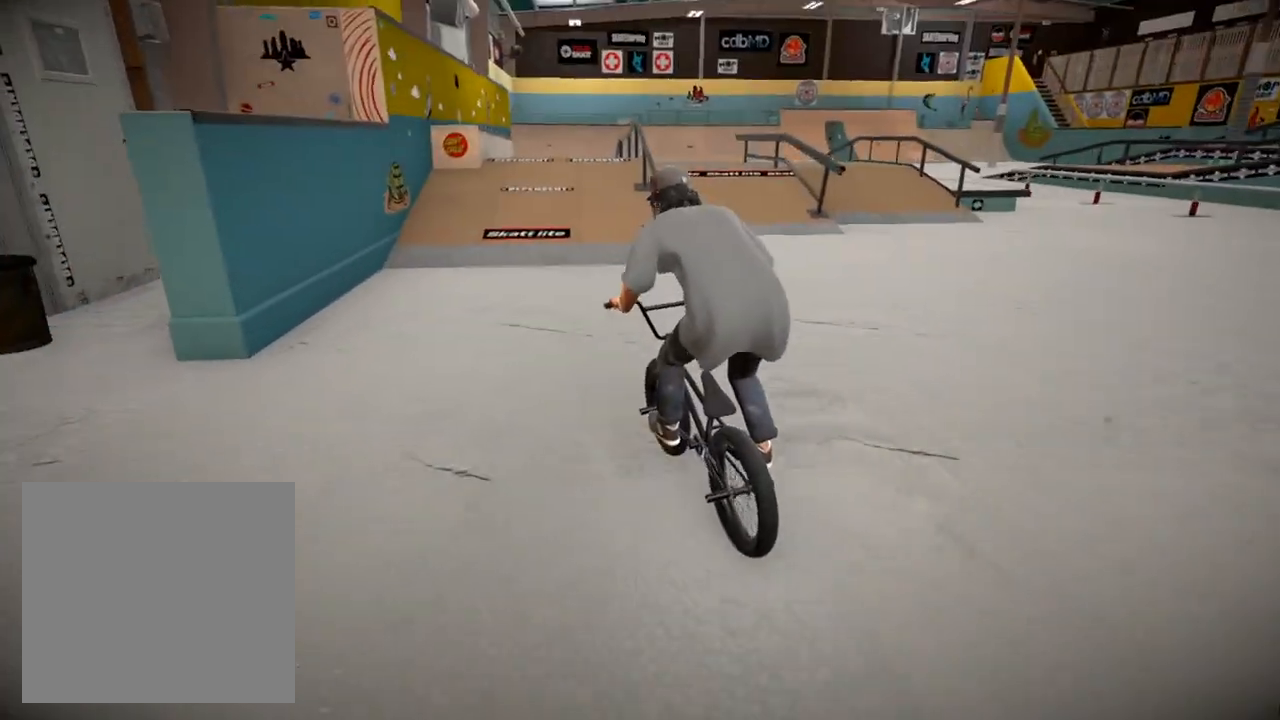
{"buttons": ["L2", "R2"], "left_stick": "left", "right_stick": "down", "events": [[83, "left_stick", "center"], [467, "left_stick", "left"]]}
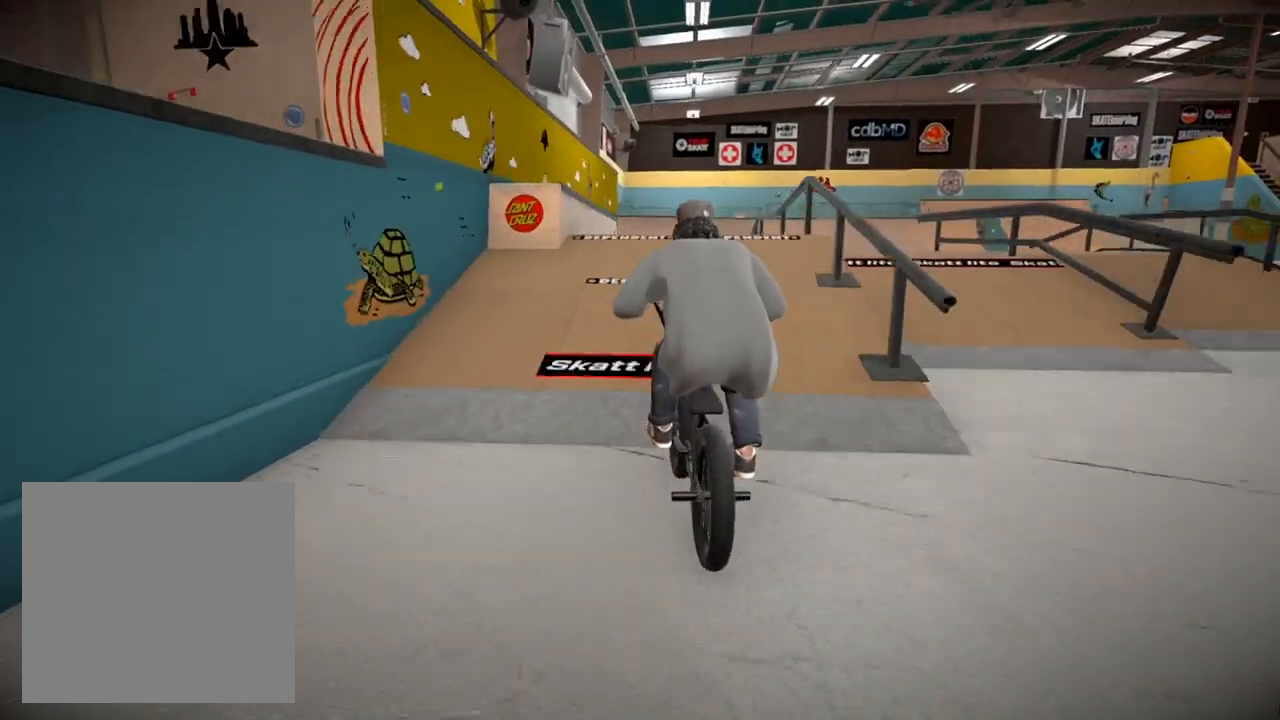
{"buttons": ["L2", "R2"], "left_stick": "center", "right_stick": "up", "events": [[67, "left_stick", "center"], [451, "right_stick", "up"]]}
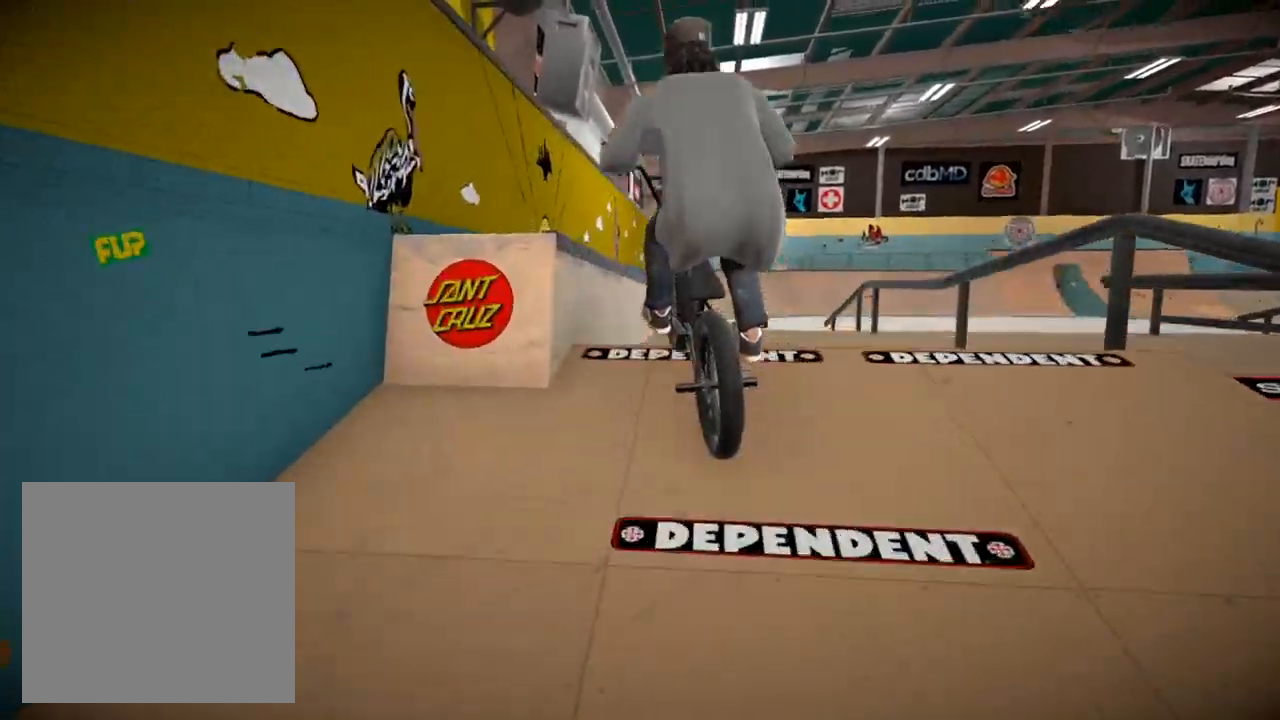
{"buttons": [], "left_stick": "center", "right_stick": "up", "events": [[33, "R2", "up"], [66, "L2", "up"], [83, "right_stick", "center"], [367, "right_stick", "up"]]}
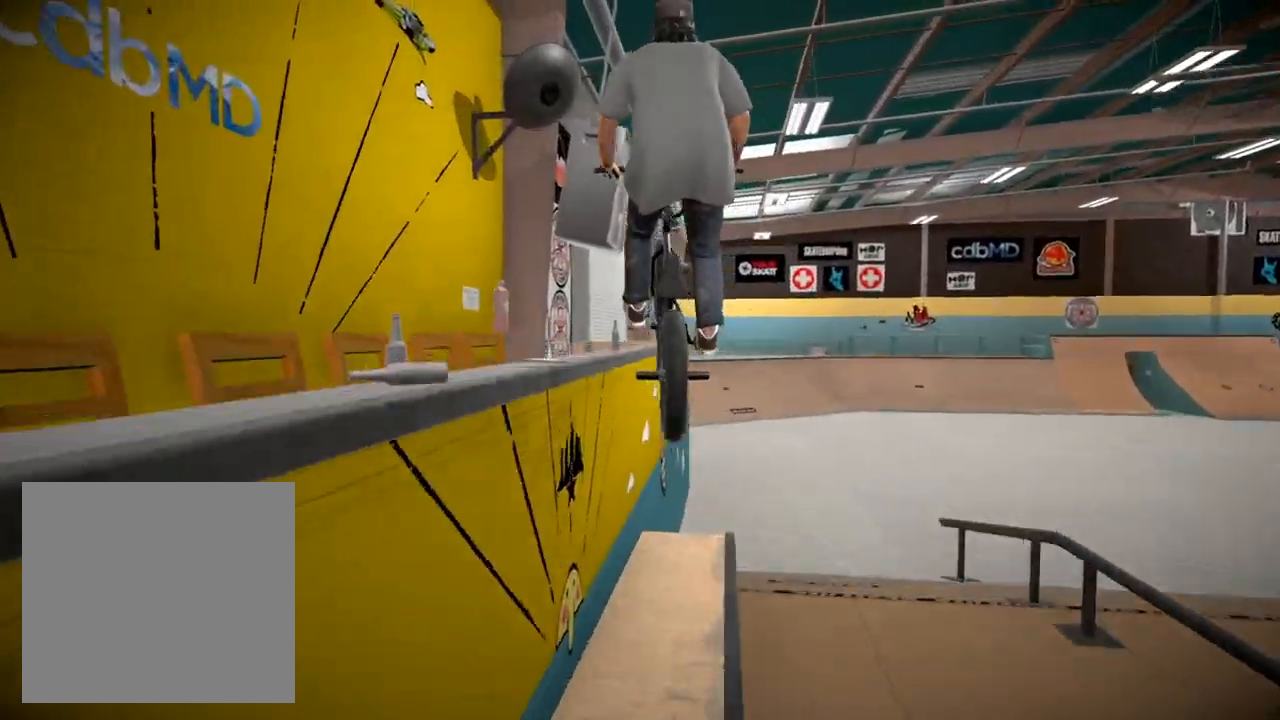
{"buttons": [], "left_stick": "center", "right_stick": "up", "events": []}
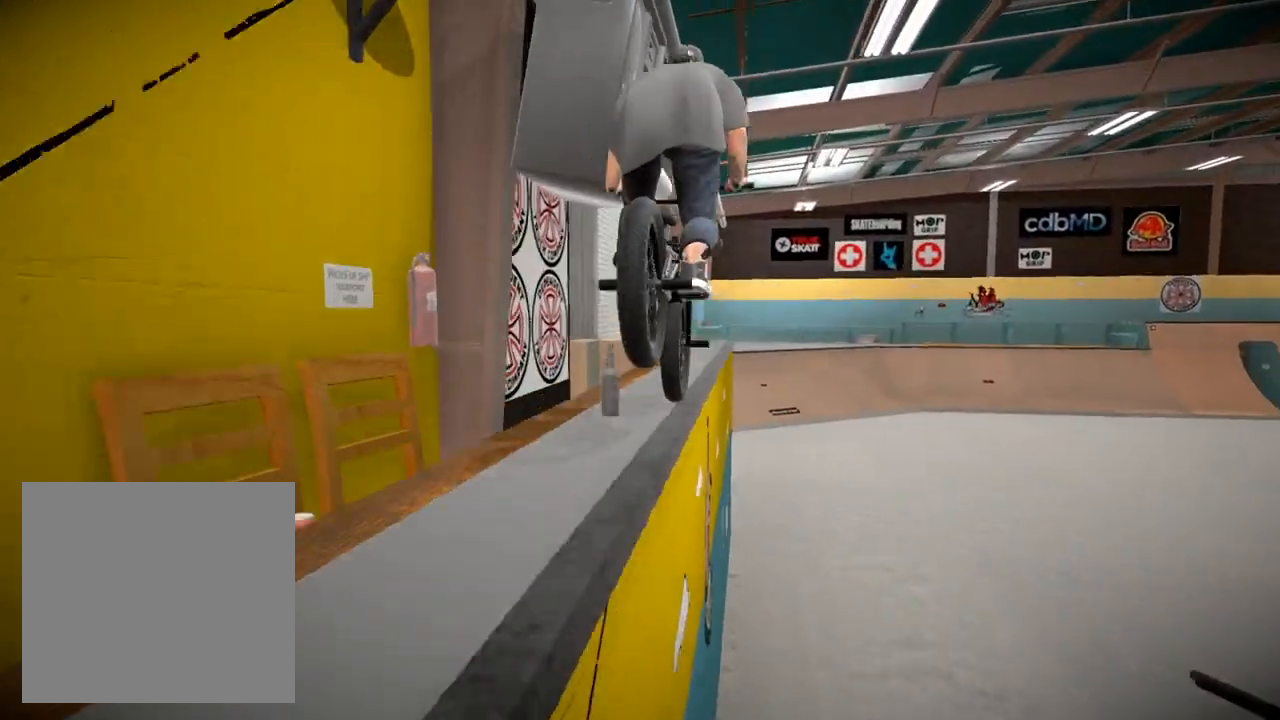
{"buttons": [], "left_stick": "center", "right_stick": "up", "events": [[66, "left_stick", "left"], [200, "left_stick", "center"]]}
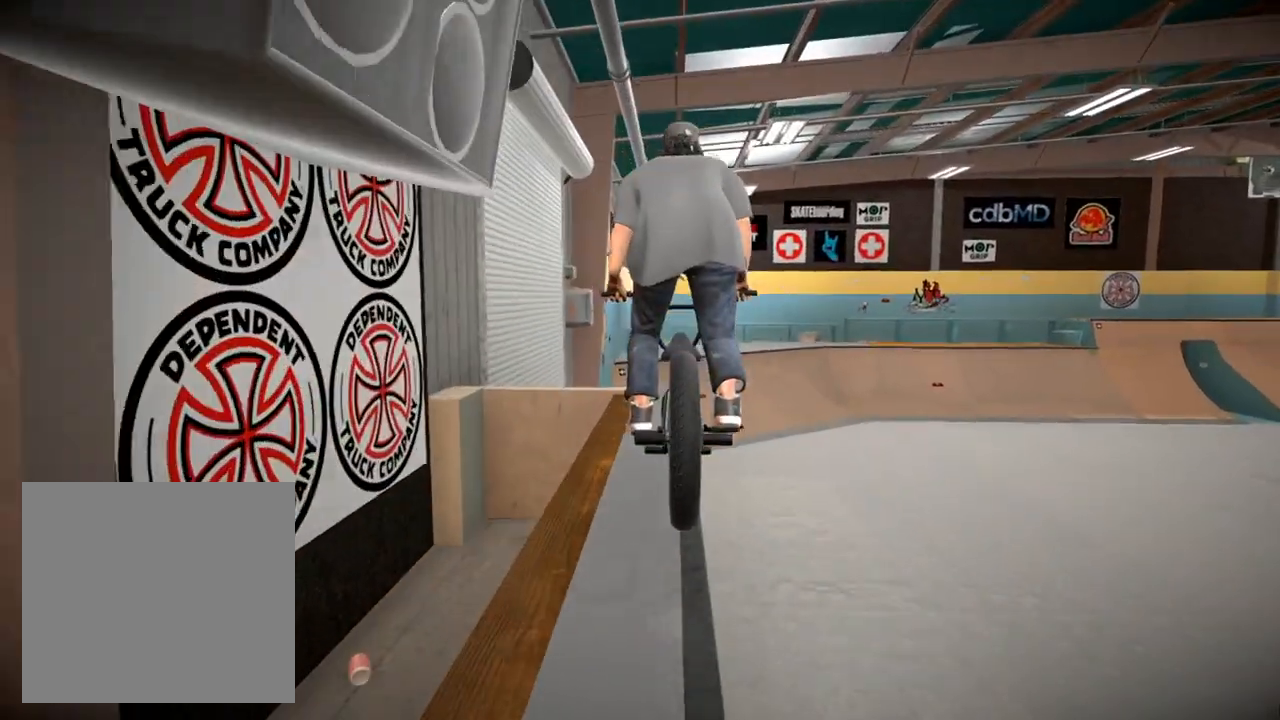
{"buttons": ["L1"], "left_stick": "center", "right_stick": "center", "events": [[134, "left_stick", "left"], [250, "left_stick", "center"], [484, "right_stick", "center"], [501, "L1", "down"]]}
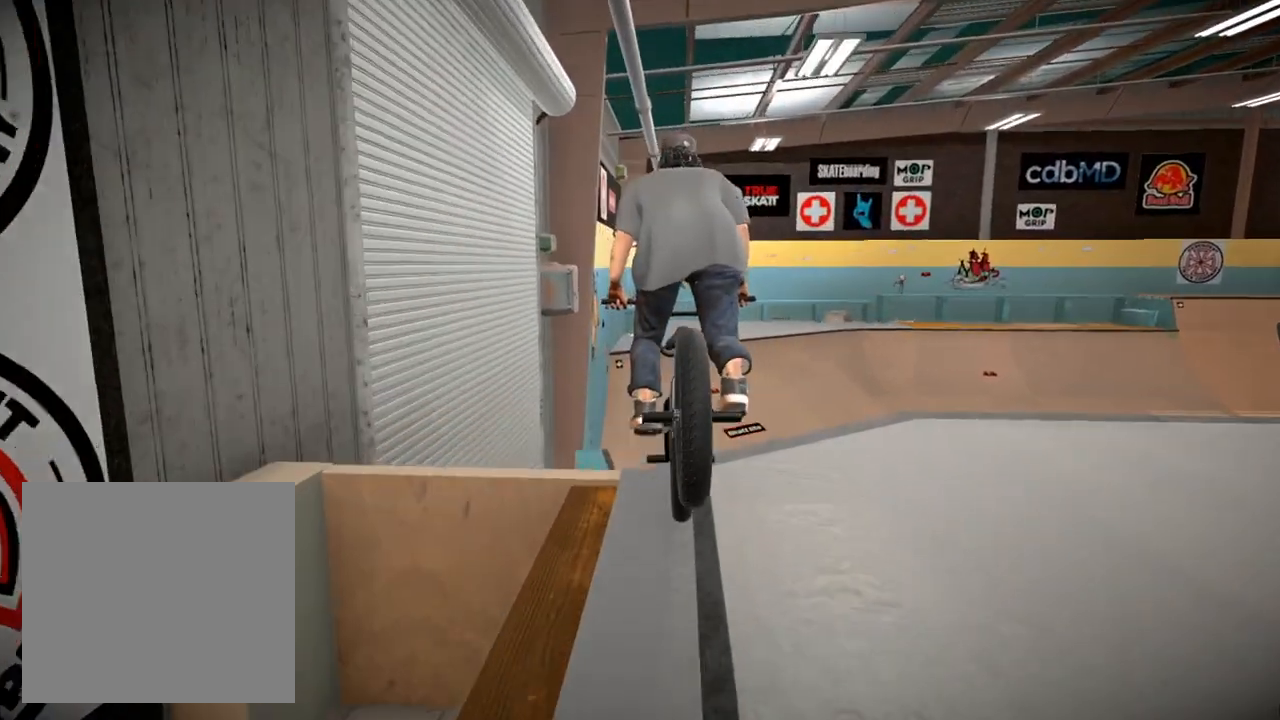
{"buttons": [], "left_stick": "right", "right_stick": "center", "events": [[16, "right_stick", "down"], [216, "L1", "up"], [216, "right_stick", "center"], [483, "left_stick", "right"]]}
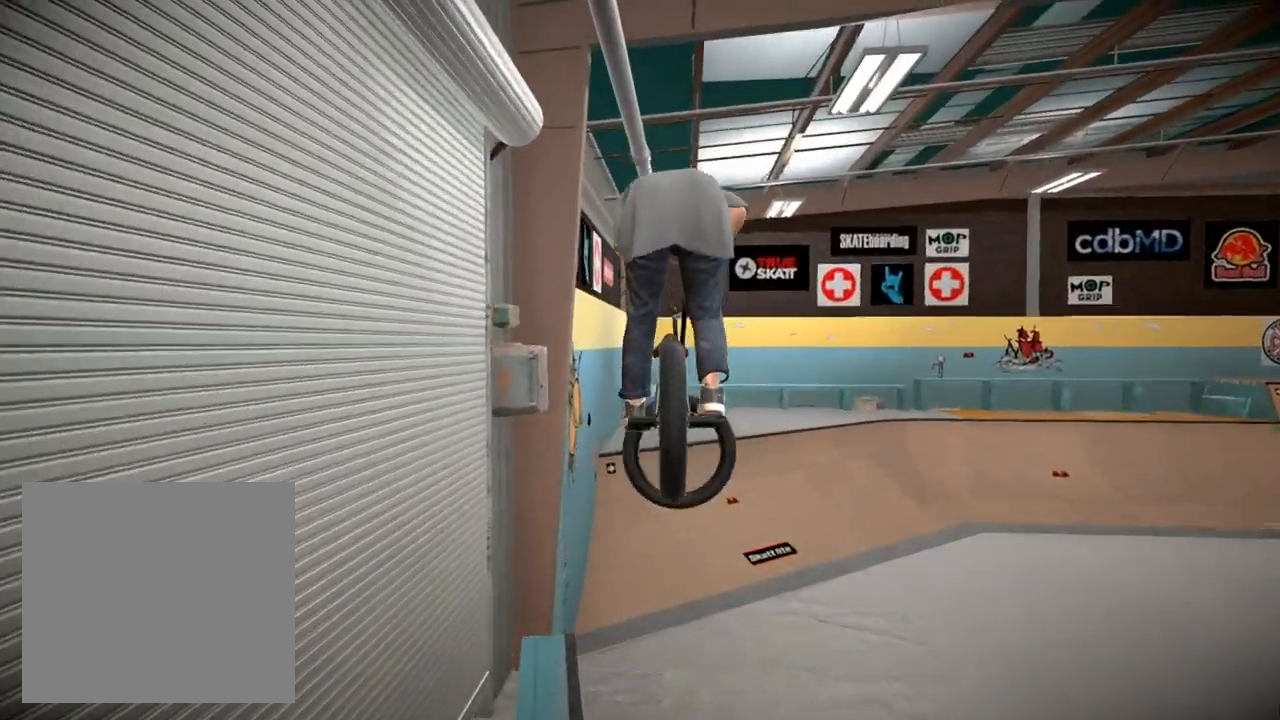
{"buttons": [], "left_stick": "center", "right_stick": "center", "events": [[100, "left_stick", "center"]]}
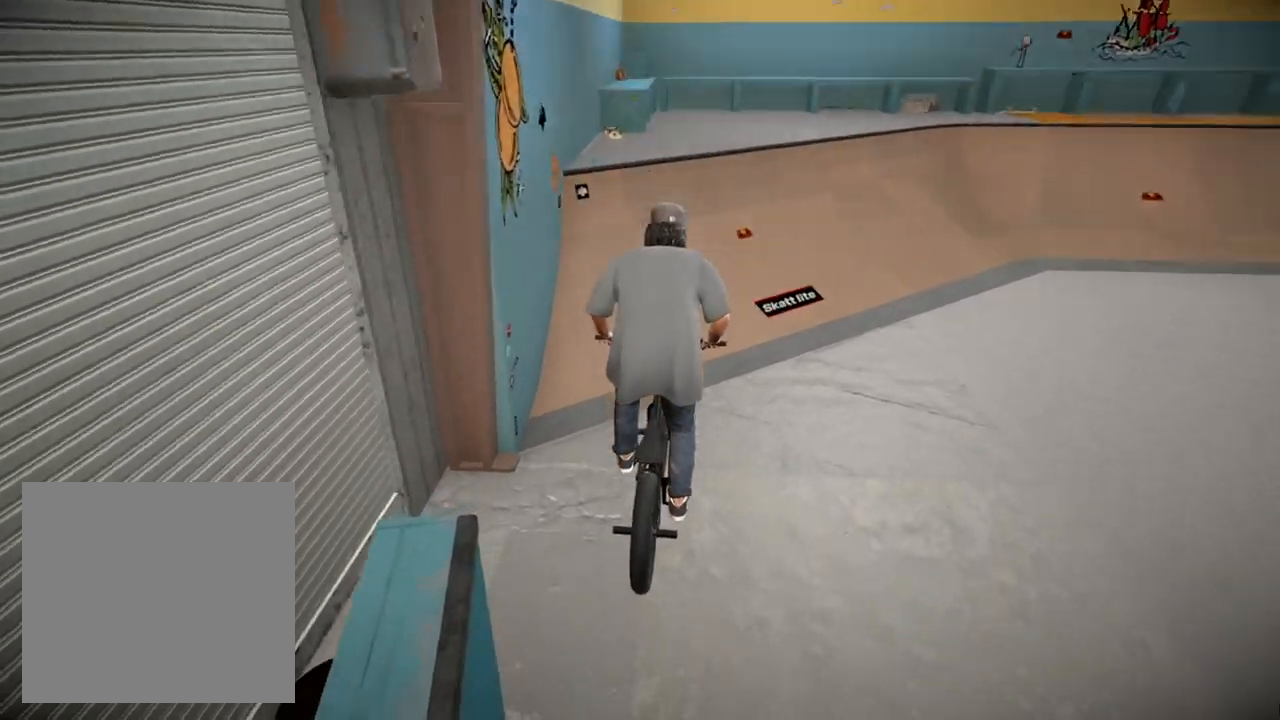
{"buttons": [], "left_stick": "center", "right_stick": "center", "events": []}
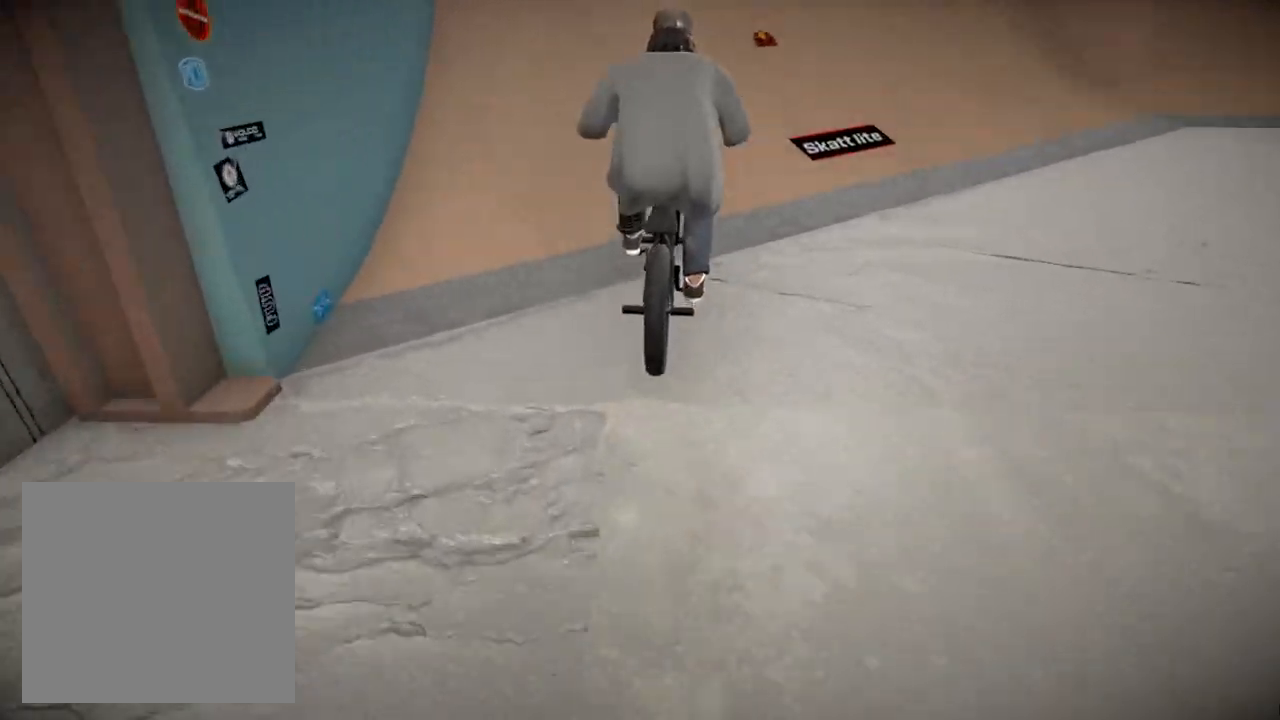
{"buttons": [], "left_stick": "right", "right_stick": "down", "events": [[134, "left_stick", "left"], [167, "right_stick", "down"], [284, "left_stick", "center"], [451, "left_stick", "right"]]}
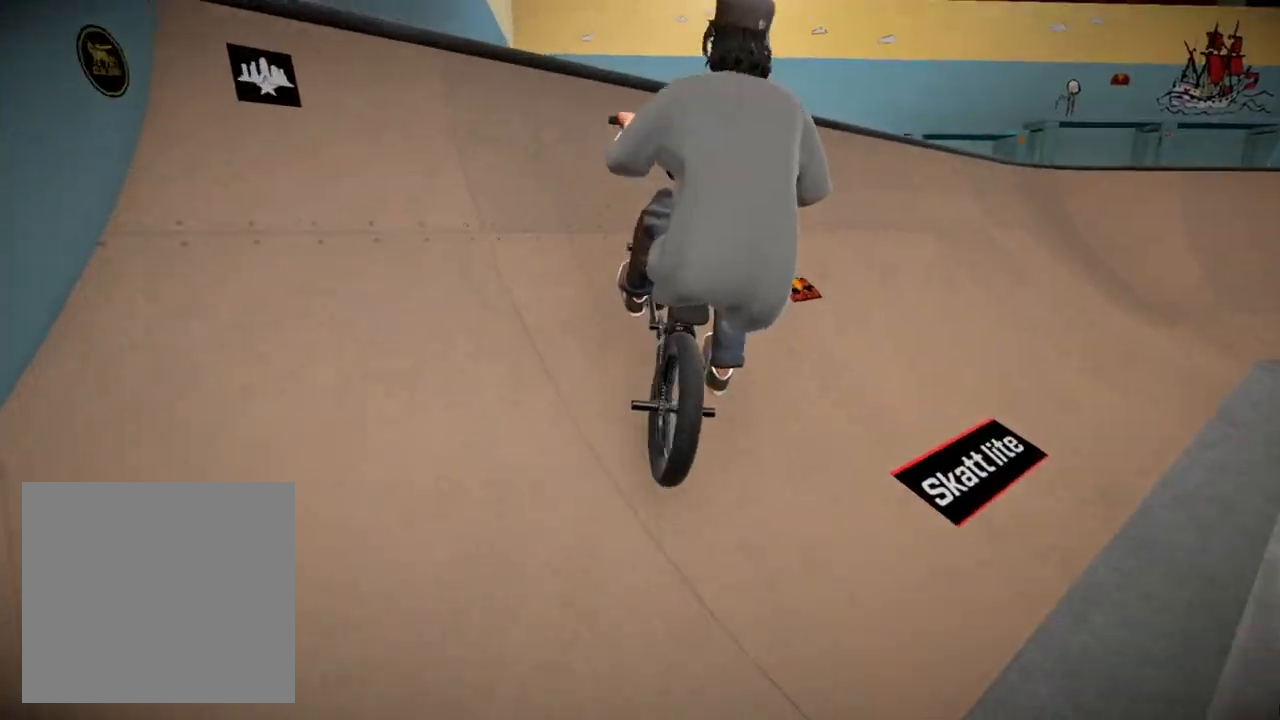
{"buttons": [], "left_stick": "center", "right_stick": "center", "events": [[133, "right_stick", "up-right"], [183, "L2", "down"], [233, "right_stick", "down-left"], [250, "R2", "down"], [400, "L2", "up"], [400, "left_stick", "center"], [417, "right_stick", "center"], [433, "R2", "up"]]}
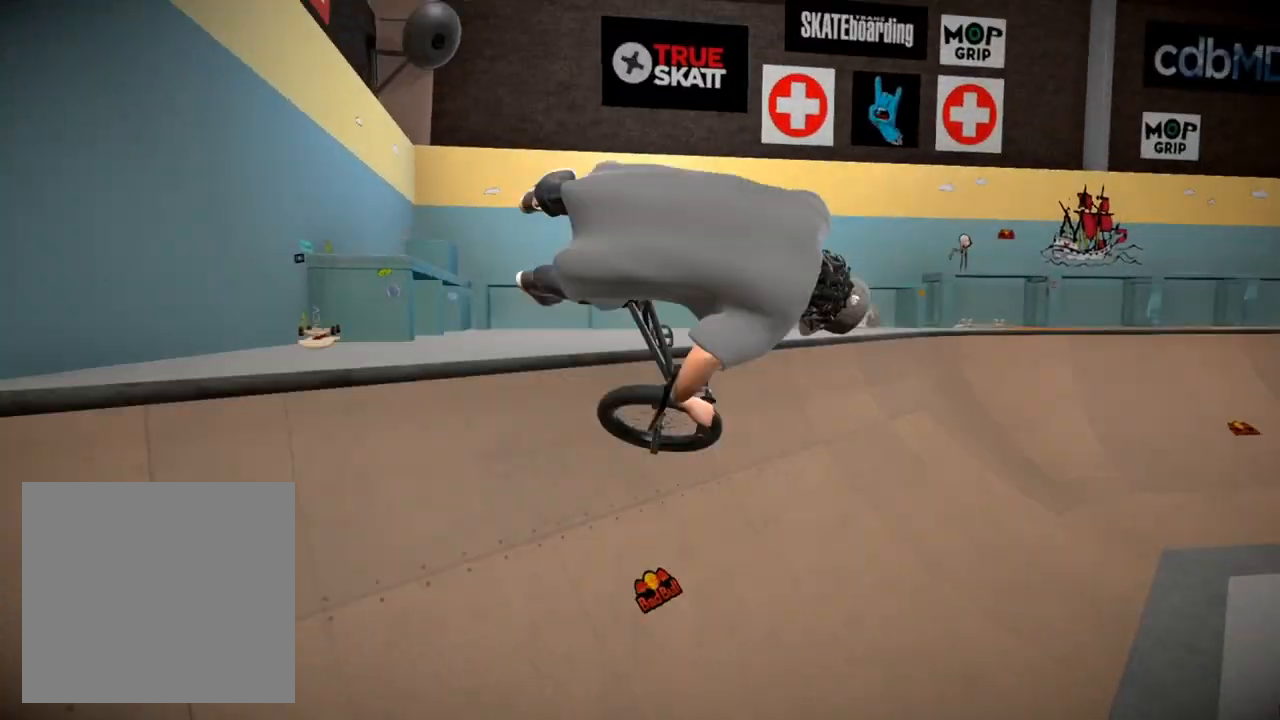
{"buttons": [], "left_stick": "center", "right_stick": "center", "events": [[117, "left_stick", "left"], [284, "left_stick", "center"]]}
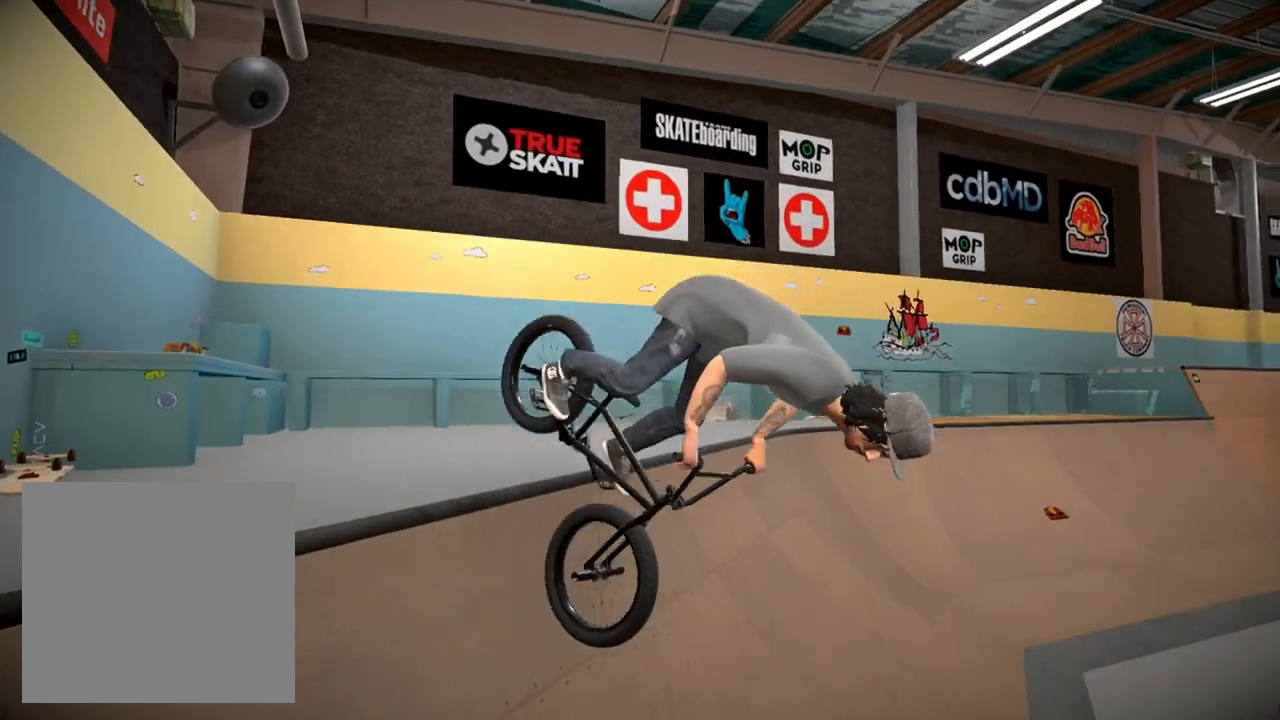
{"buttons": [], "left_stick": "up-right", "right_stick": "center", "events": [[150, "left_stick", "up-left"], [417, "left_stick", "up-right"]]}
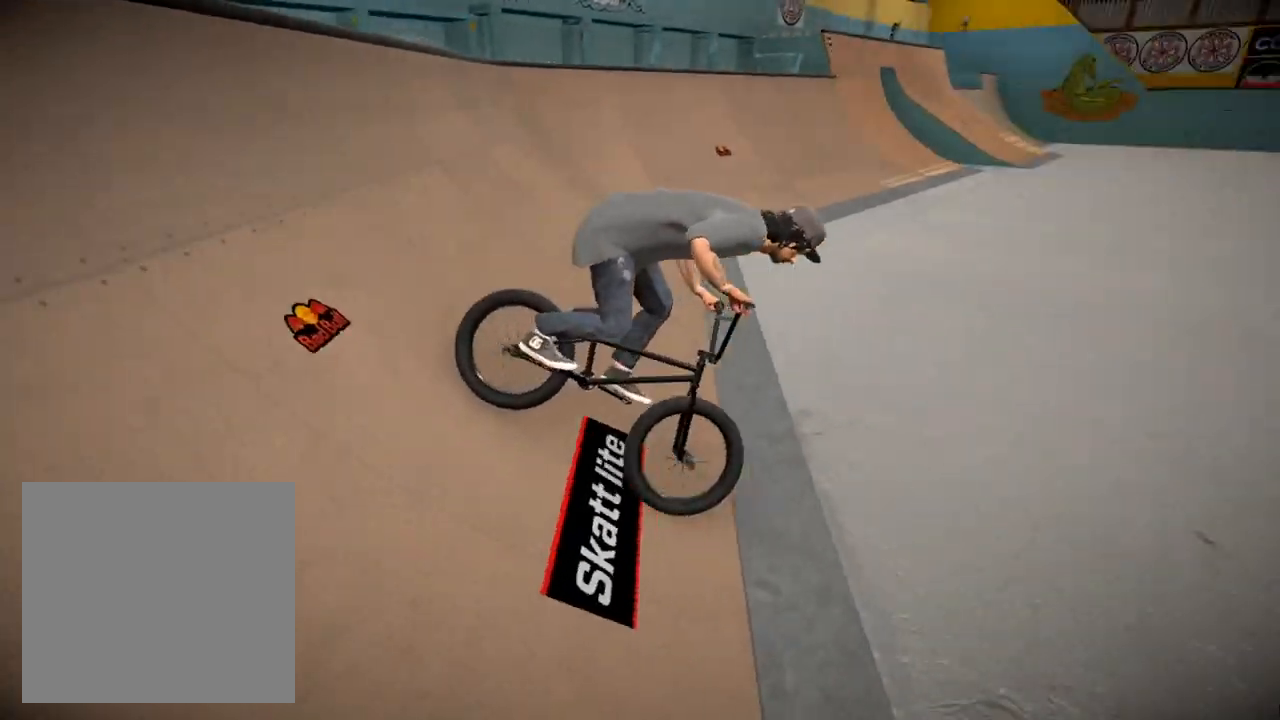
{"buttons": [], "left_stick": "center", "right_stick": "center", "events": [[117, "left_stick", "center"], [334, "DPAD_DOWN", "down"], [467, "DPAD_DOWN", "up"]]}
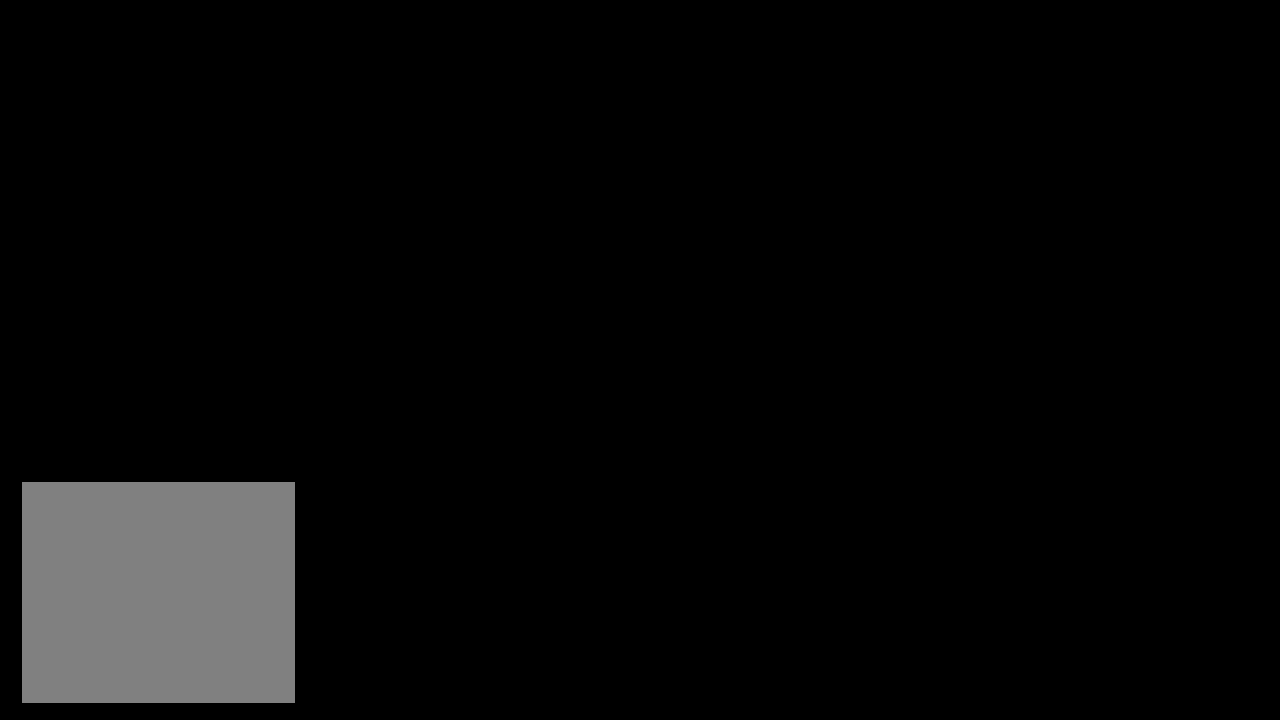
{"buttons": ["A"], "left_stick": "center", "right_stick": "center", "events": [[333, "DPAD_DOWN", "down"], [417, "DPAD_DOWN", "up"], [483, "A", "down"]]}
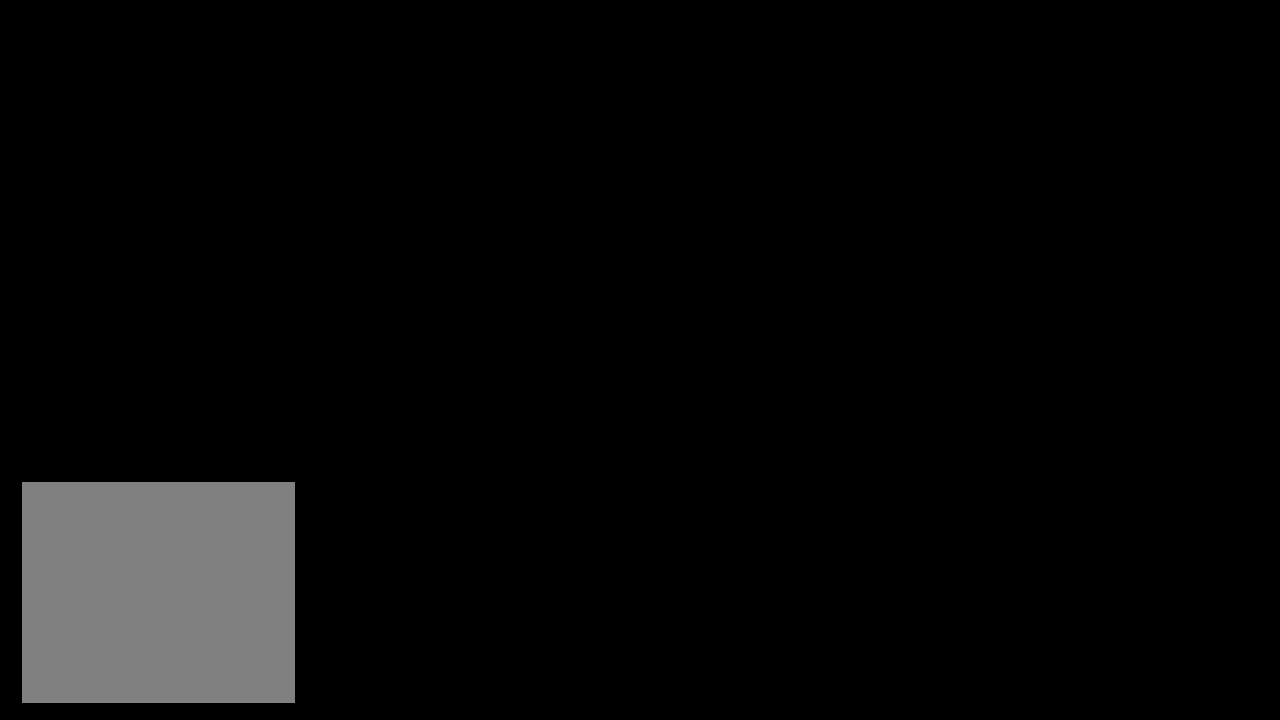
{"buttons": ["A"], "left_stick": "up", "right_stick": "center", "events": [[117, "A", "up"], [234, "left_stick", "up"], [250, "A", "down"], [334, "A", "up"], [451, "A", "down"]]}